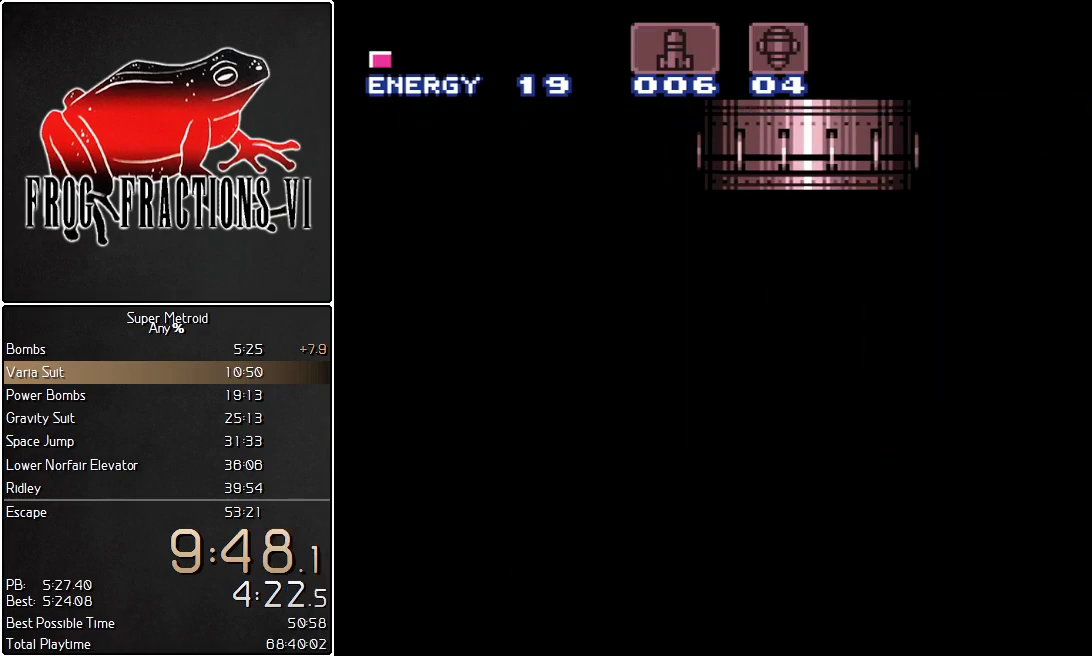
Gameplay with a controller (Nintendo layout); each line is a JSON object with the inputs held at the frame after it. "events" lists button and stick changes between this image and that frame as [ms after this image, input, new state], when the widget could be followed in between. Not read: L3 R3.
{"buttons": ["L1", "DPAD_DOWN", "DPAD_RIGHT"], "events": [[67, "DPAD_DOWN", "down"], [117, "DPAD_RIGHT", "down"]]}
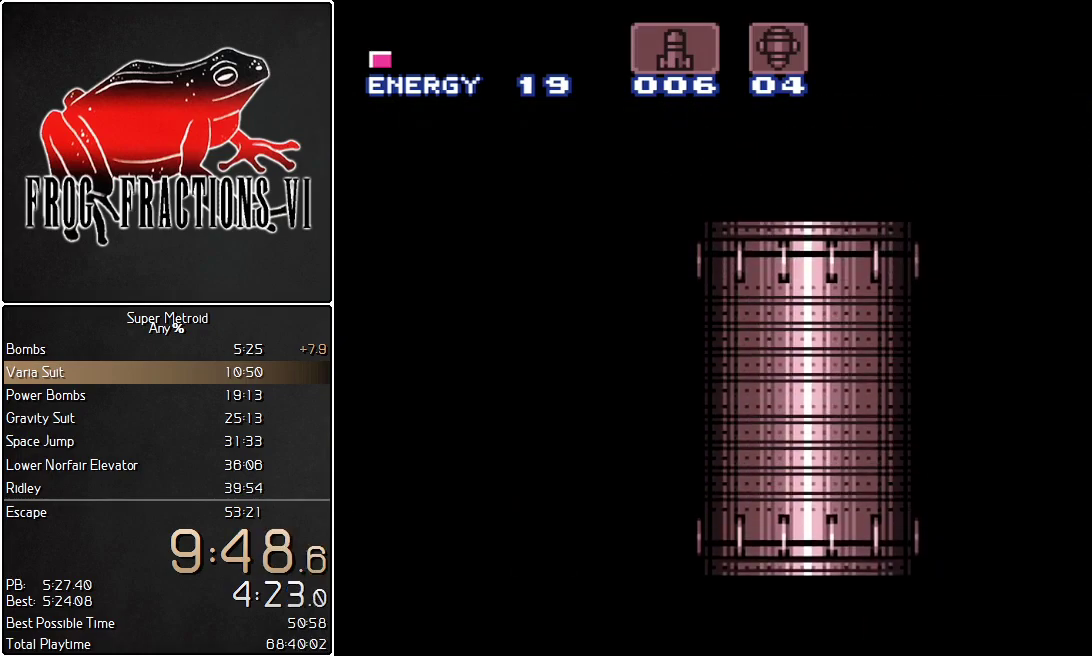
{"buttons": ["L1", "DPAD_DOWN", "DPAD_RIGHT"], "events": []}
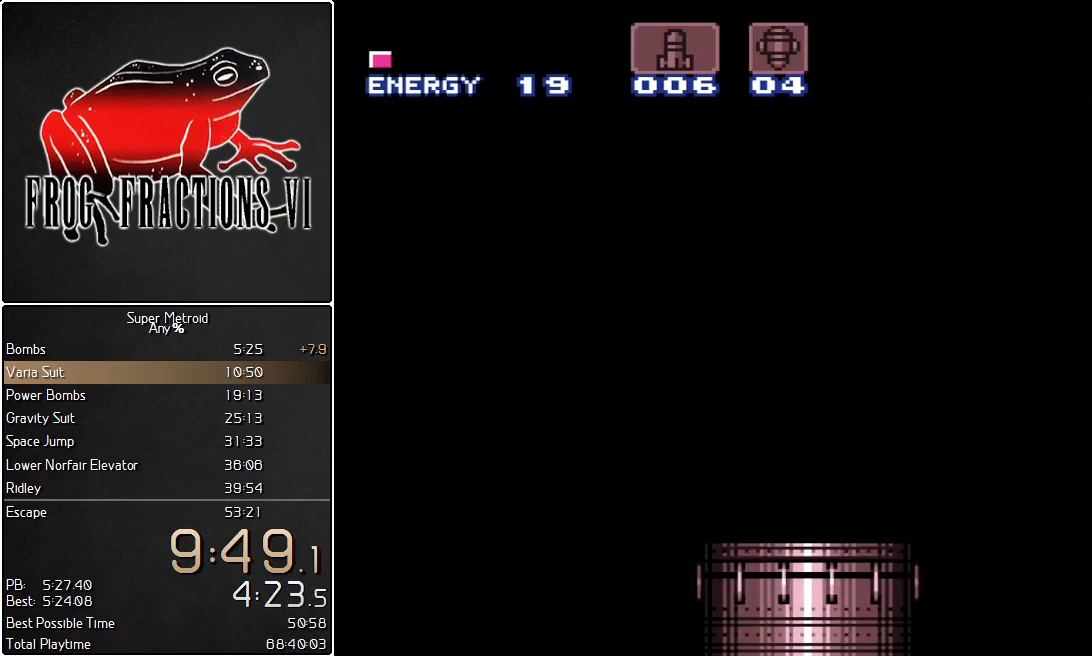
{"buttons": ["L1", "DPAD_DOWN", "DPAD_RIGHT"], "events": []}
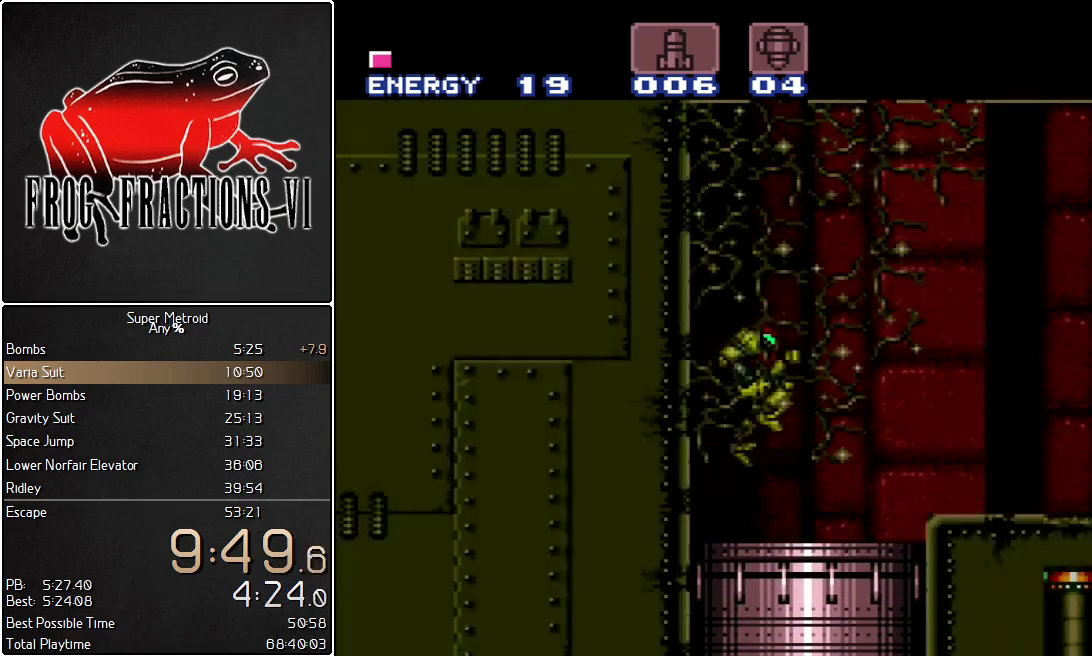
{"buttons": ["L1", "DPAD_DOWN", "DPAD_RIGHT"], "events": []}
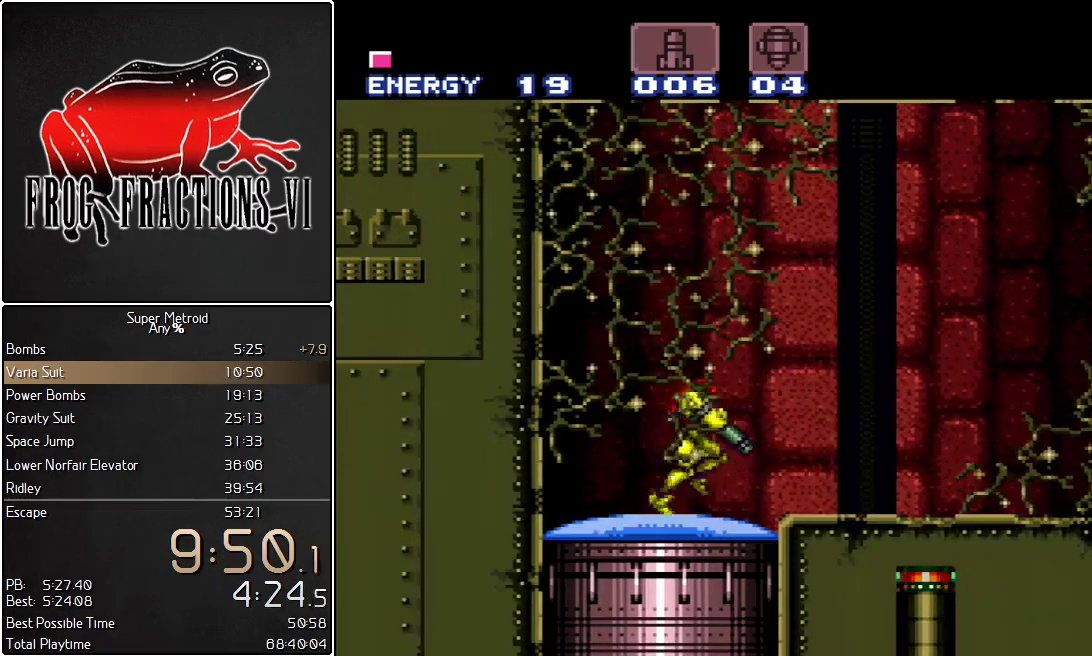
{"buttons": ["L1", "DPAD_DOWN", "DPAD_RIGHT"], "events": []}
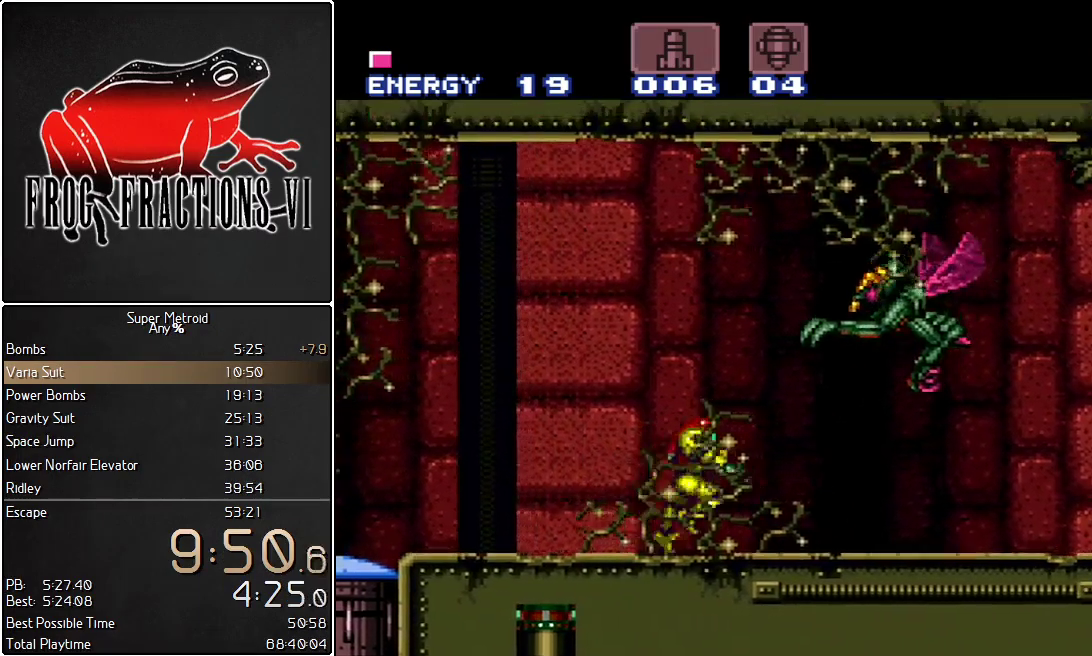
{"buttons": ["L1", "DPAD_DOWN", "DPAD_RIGHT"], "events": []}
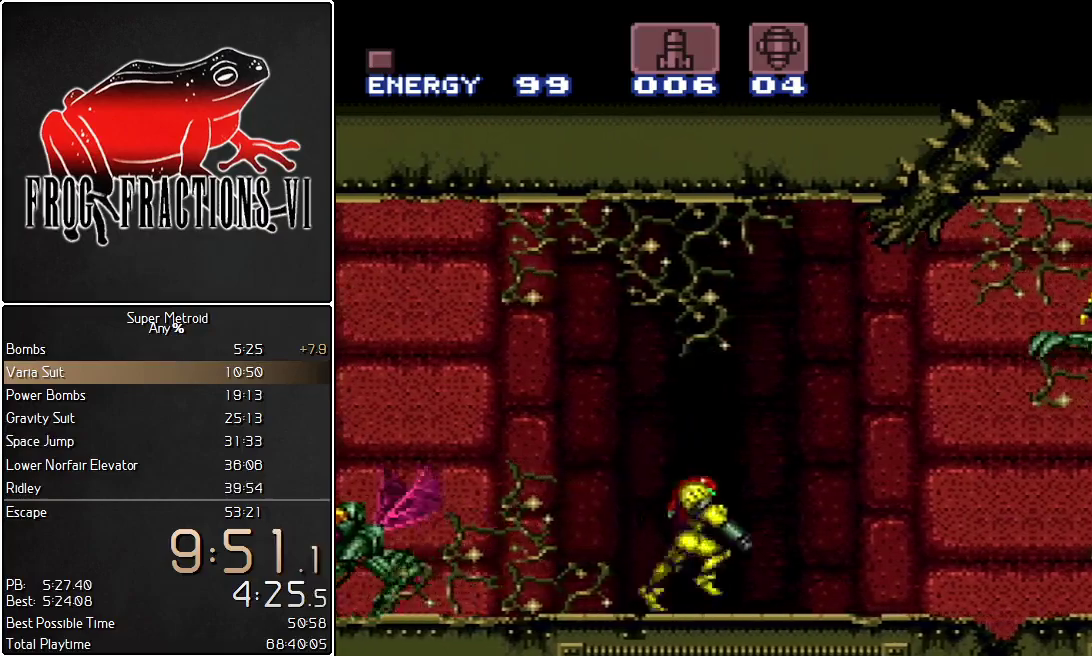
{"buttons": ["L1", "DPAD_LEFT"], "events": [[84, "Y", "down"], [251, "Y", "up"], [367, "DPAD_RIGHT", "up"], [401, "DPAD_DOWN", "up"], [401, "DPAD_LEFT", "down"]]}
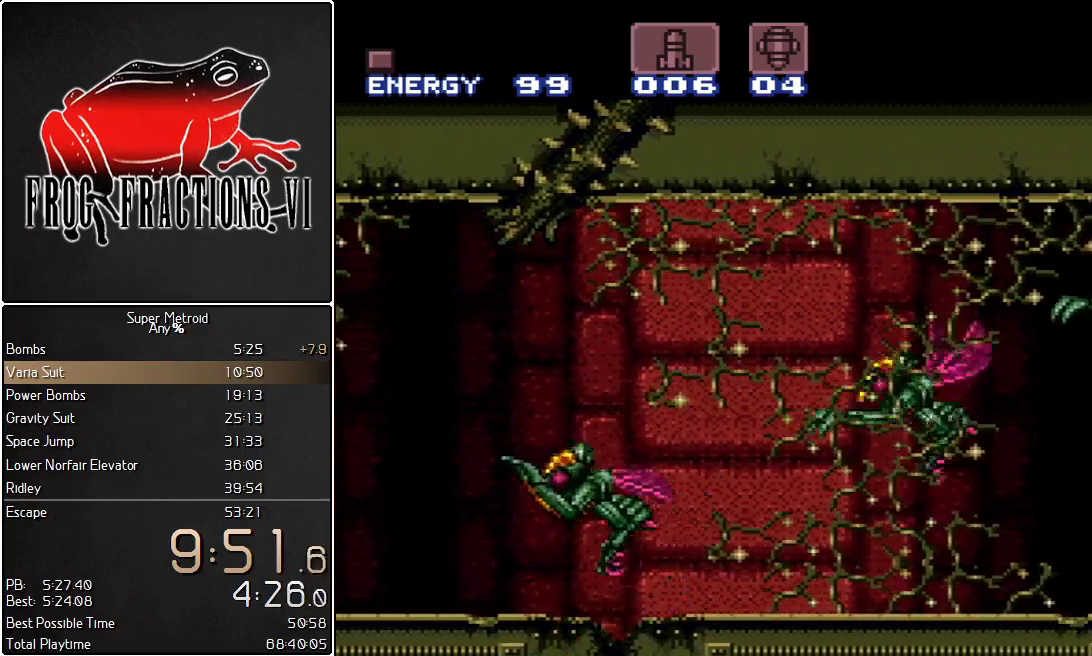
{"buttons": ["L1", "DPAD_DOWN"], "events": [[67, "DPAD_LEFT", "up"], [250, "B", "down"], [250, "DPAD_LEFT", "down"], [334, "B", "up"], [334, "DPAD_LEFT", "up"], [367, "DPAD_DOWN", "down"], [400, "Y", "down"], [467, "Y", "up"]]}
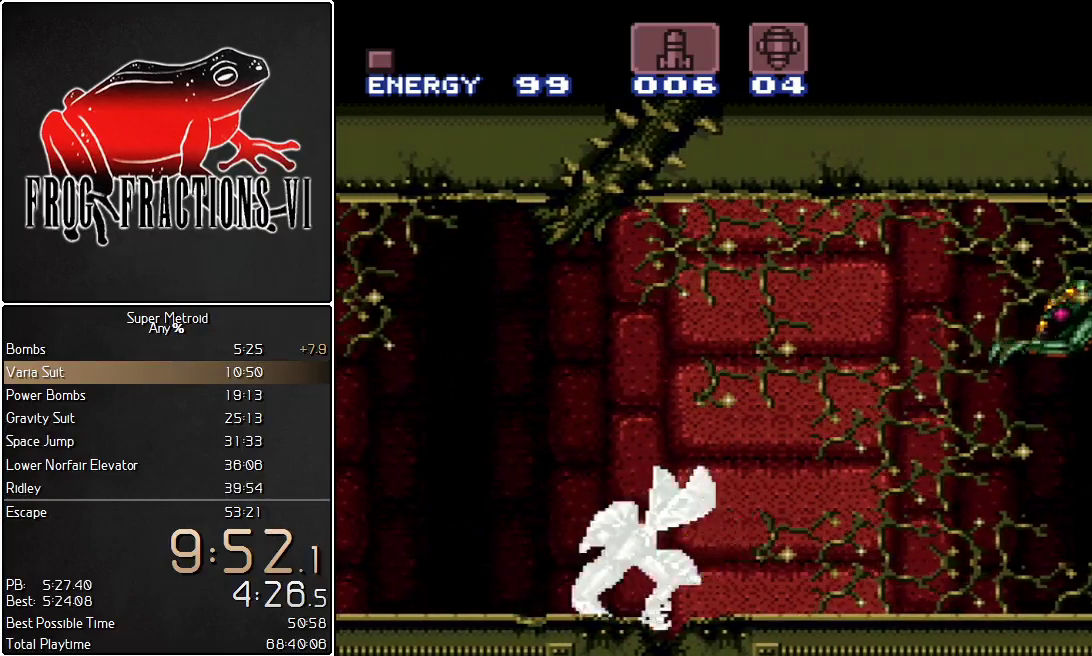
{"buttons": ["L1", "DPAD_DOWN", "DPAD_LEFT"], "events": [[34, "DPAD_RIGHT", "down"], [84, "DPAD_DOWN", "up"], [117, "DPAD_RIGHT", "up"], [151, "DPAD_LEFT", "down"], [251, "DPAD_LEFT", "up"], [401, "B", "down"], [434, "DPAD_LEFT", "down"], [468, "B", "up"], [501, "DPAD_DOWN", "down"]]}
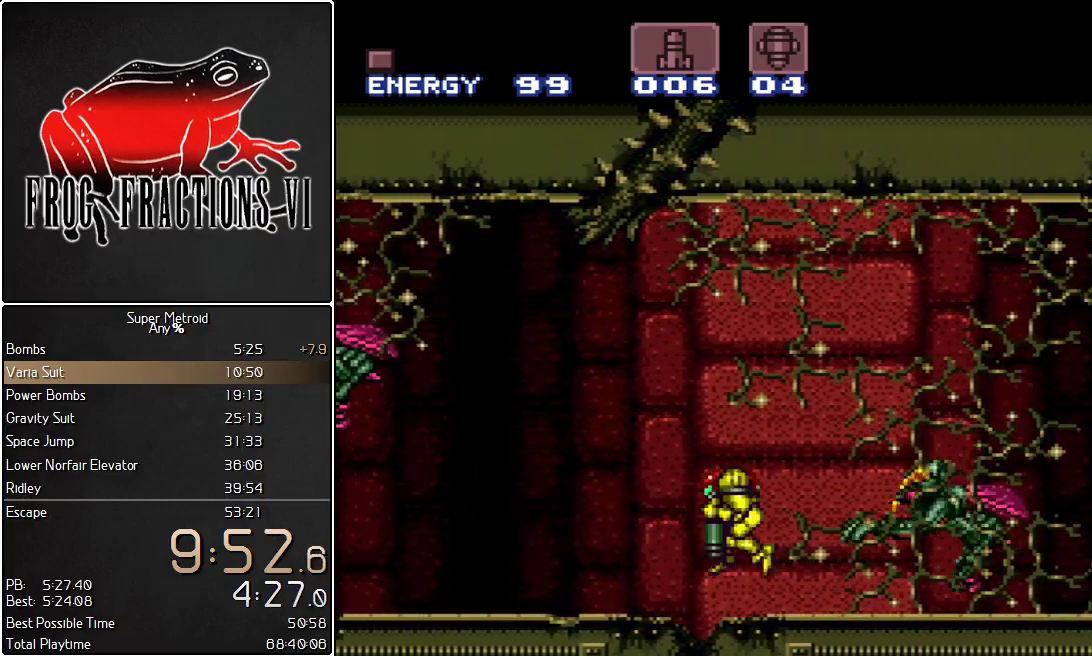
{"buttons": ["L1"], "events": [[33, "DPAD_LEFT", "up"], [67, "Y", "down"], [150, "Y", "up"], [250, "DPAD_DOWN", "up"], [350, "DPAD_LEFT", "down"], [467, "DPAD_LEFT", "up"]]}
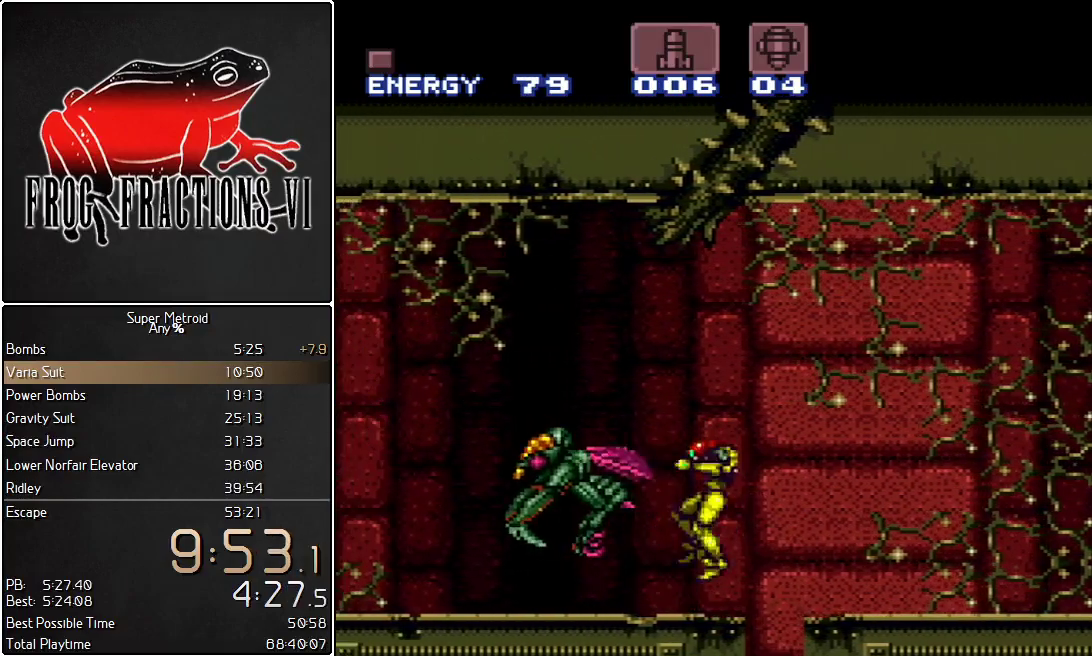
{"buttons": ["L1", "DPAD_LEFT"], "events": [[67, "DPAD_RIGHT", "down"], [401, "DPAD_RIGHT", "up"], [468, "DPAD_LEFT", "down"]]}
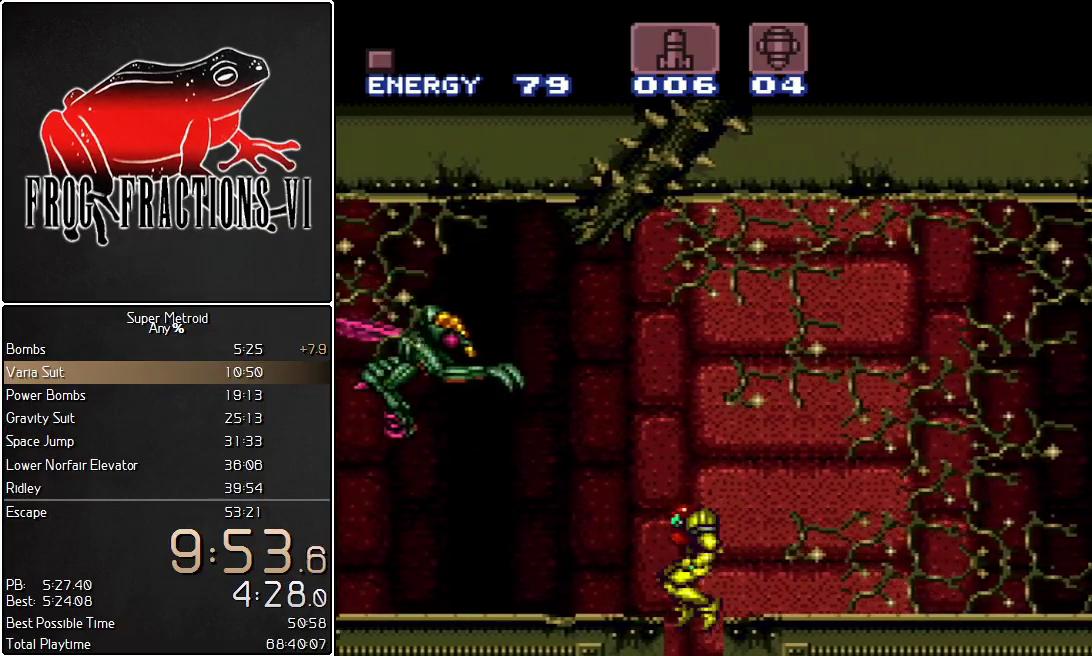
{"buttons": ["L1"], "events": [[133, "DPAD_LEFT", "up"]]}
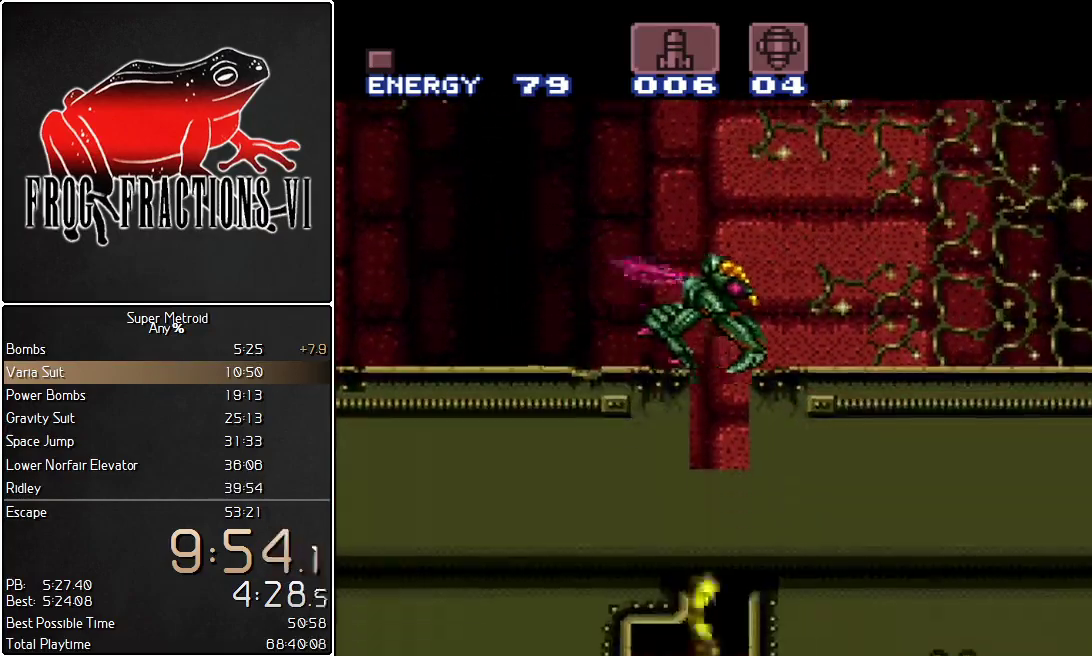
{"buttons": ["L1", "DPAD_LEFT"], "events": [[151, "DPAD_LEFT", "down"], [284, "B", "down"], [351, "B", "up"]]}
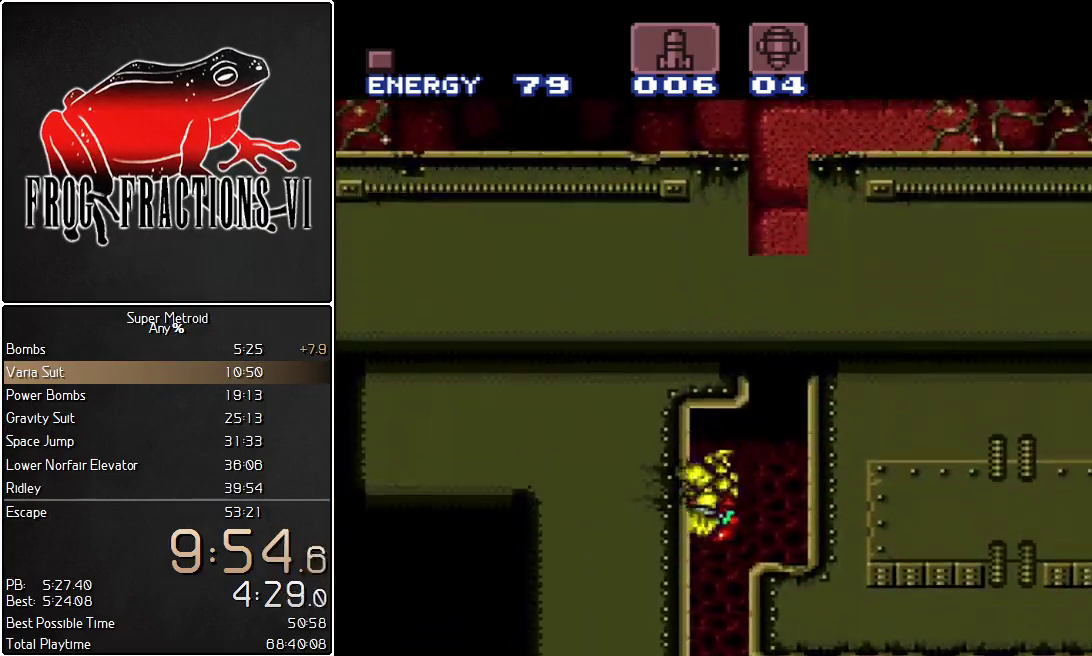
{"buttons": ["Y", "L1", "DPAD_RIGHT"], "events": [[33, "DPAD_LEFT", "up"], [117, "DPAD_RIGHT", "down"], [500, "Y", "down"]]}
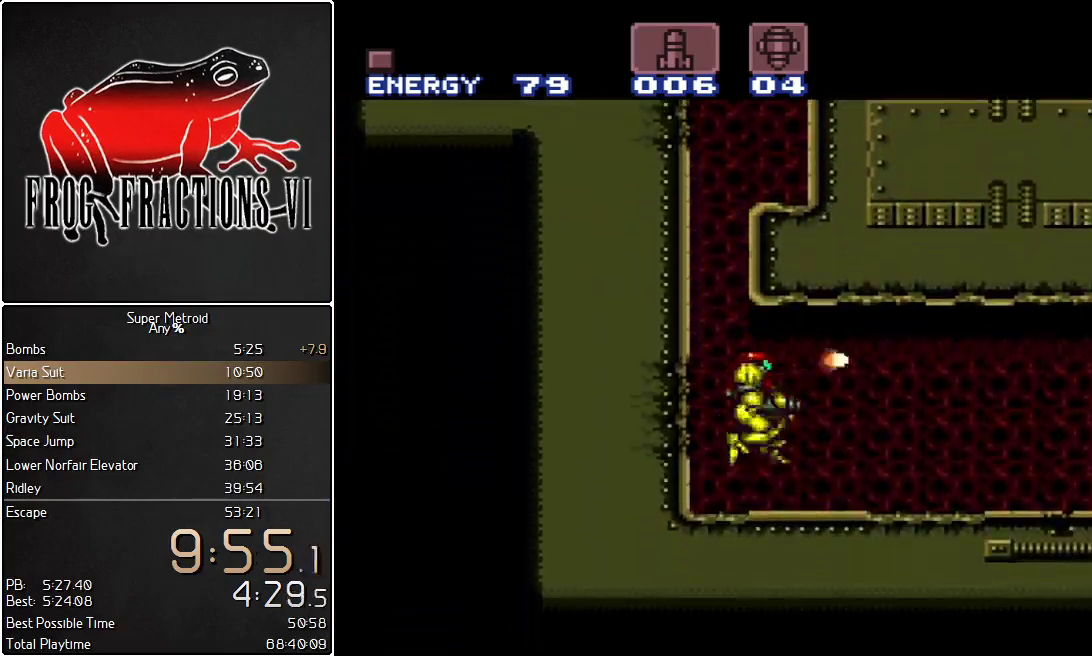
{"buttons": ["L1", "DPAD_RIGHT"], "events": [[84, "Y", "up"], [284, "SELECT", "down"], [367, "SELECT", "up"]]}
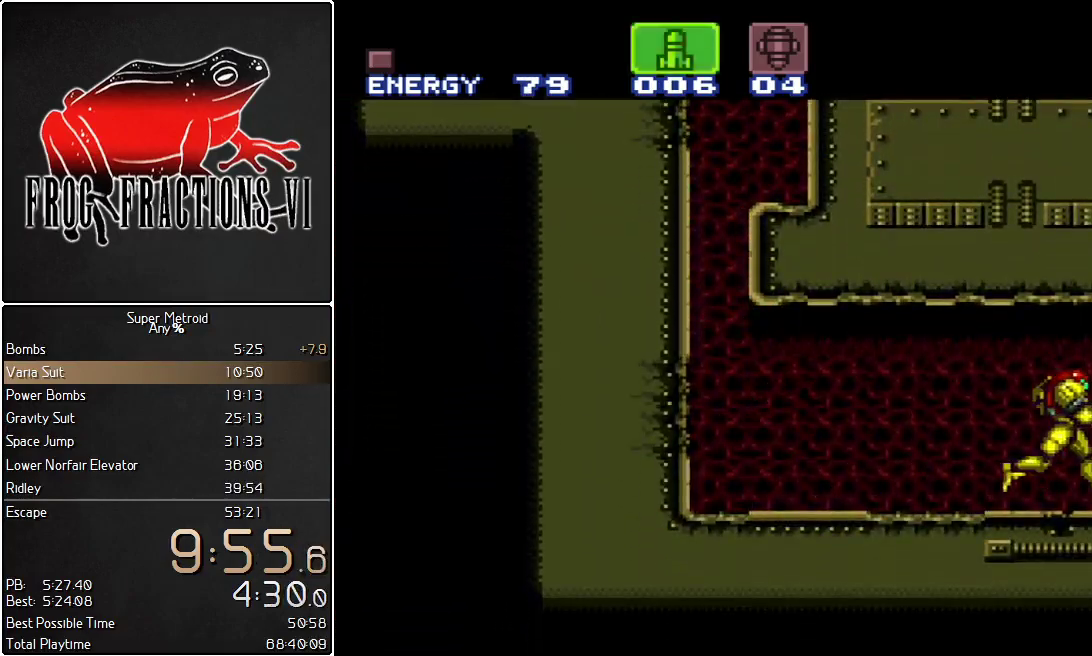
{"buttons": ["L1", "DPAD_RIGHT"], "events": []}
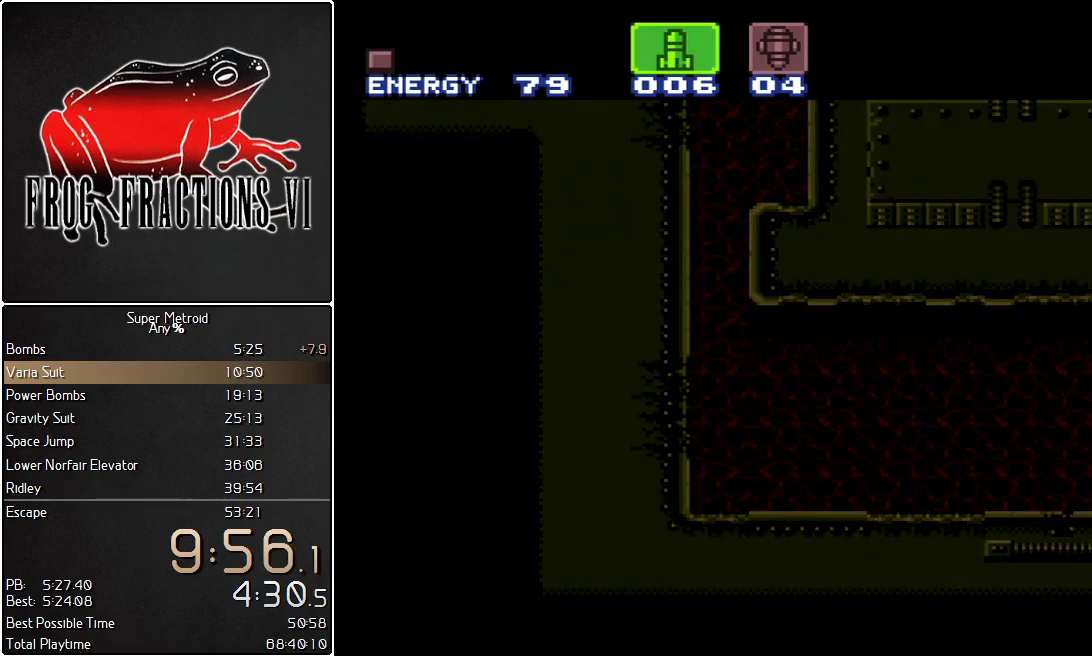
{"buttons": ["L1", "DPAD_RIGHT"], "events": []}
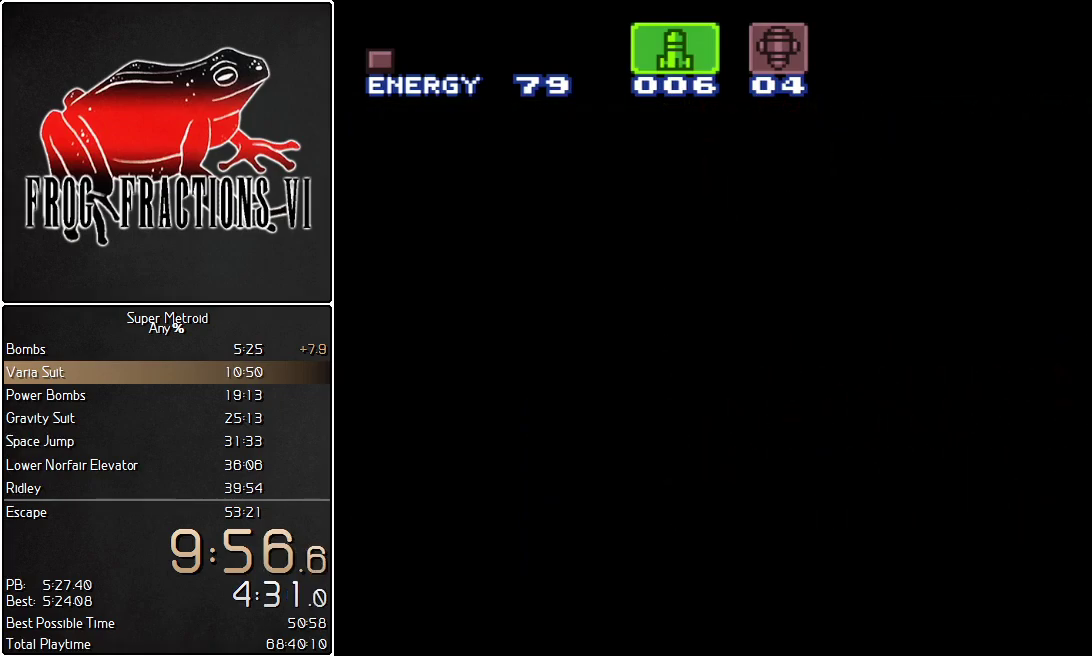
{"buttons": ["L1"], "events": [[217, "DPAD_RIGHT", "up"]]}
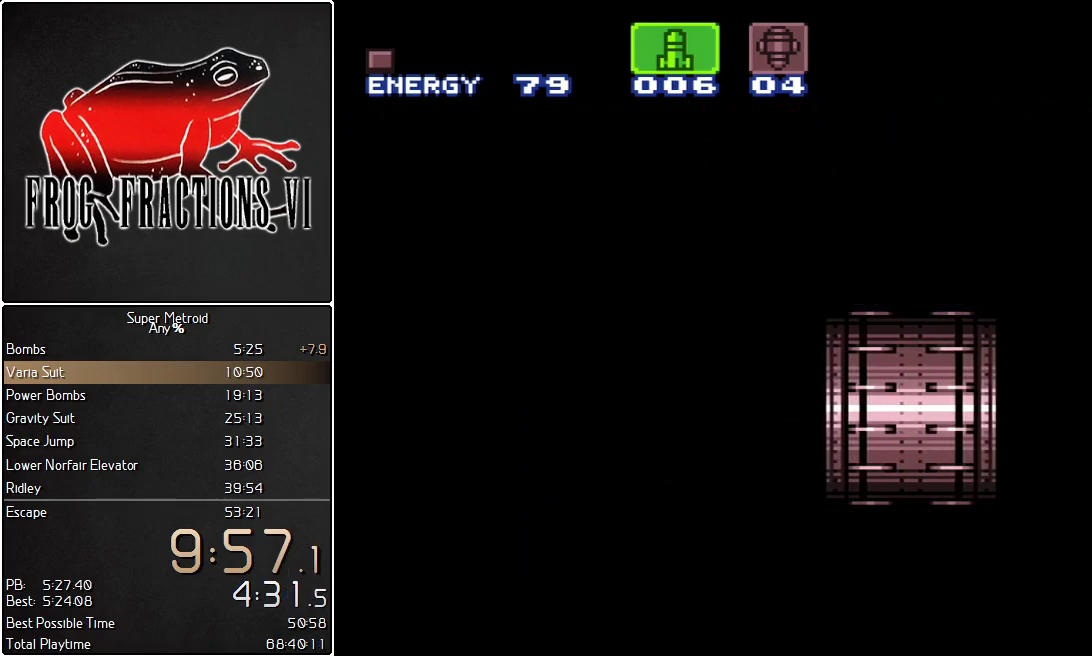
{"buttons": ["L1"], "events": []}
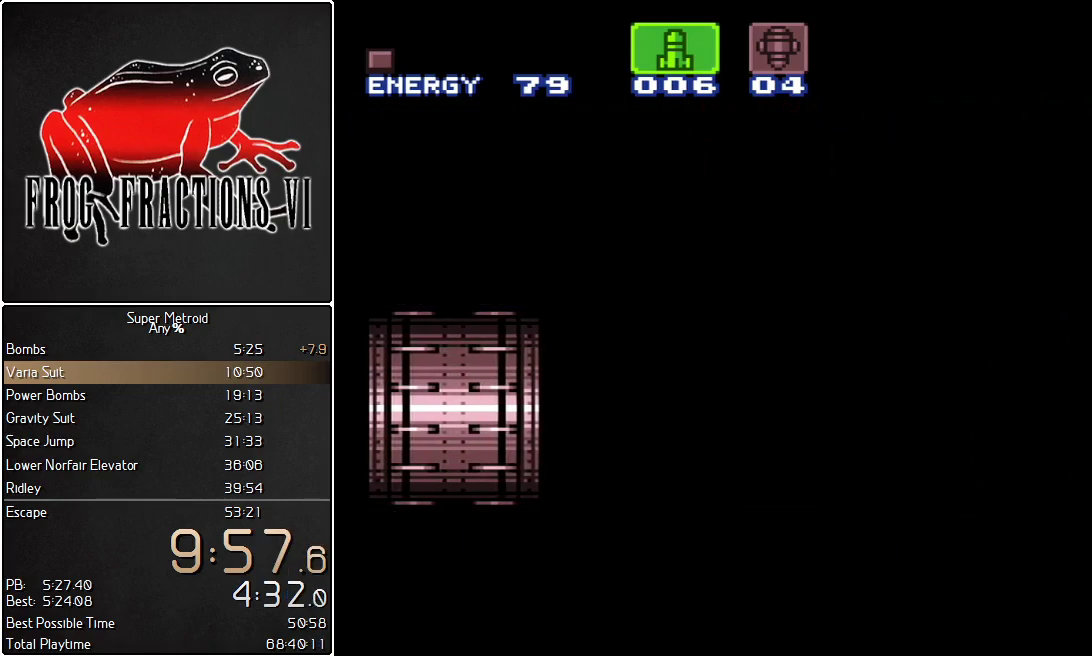
{"buttons": ["L1"], "events": []}
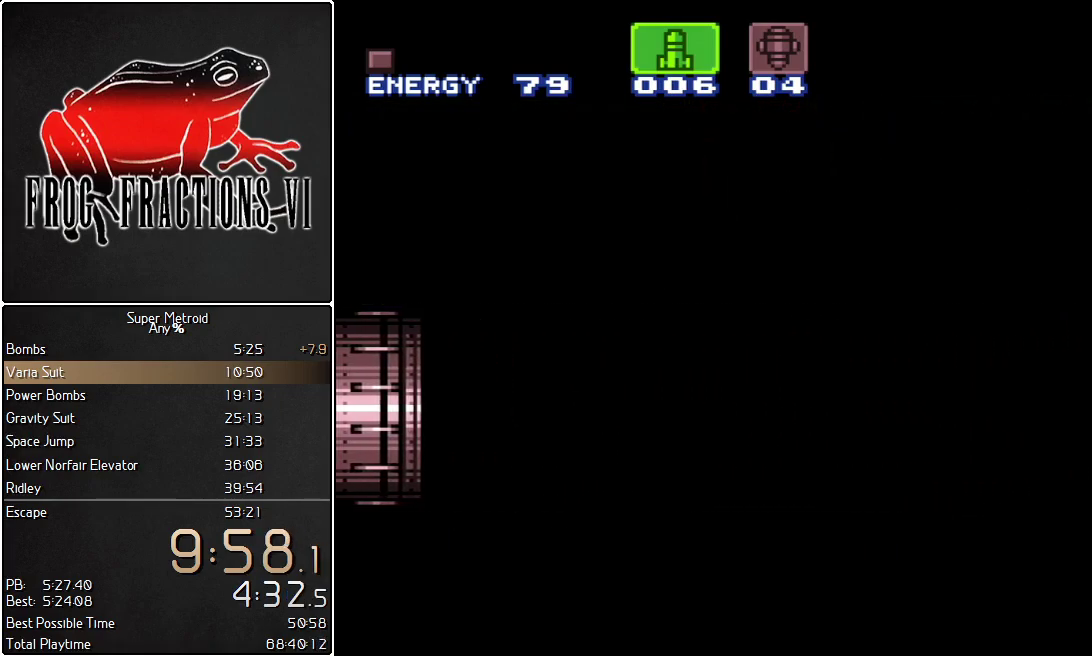
{"buttons": ["L1", "DPAD_RIGHT"], "events": [[267, "DPAD_RIGHT", "down"]]}
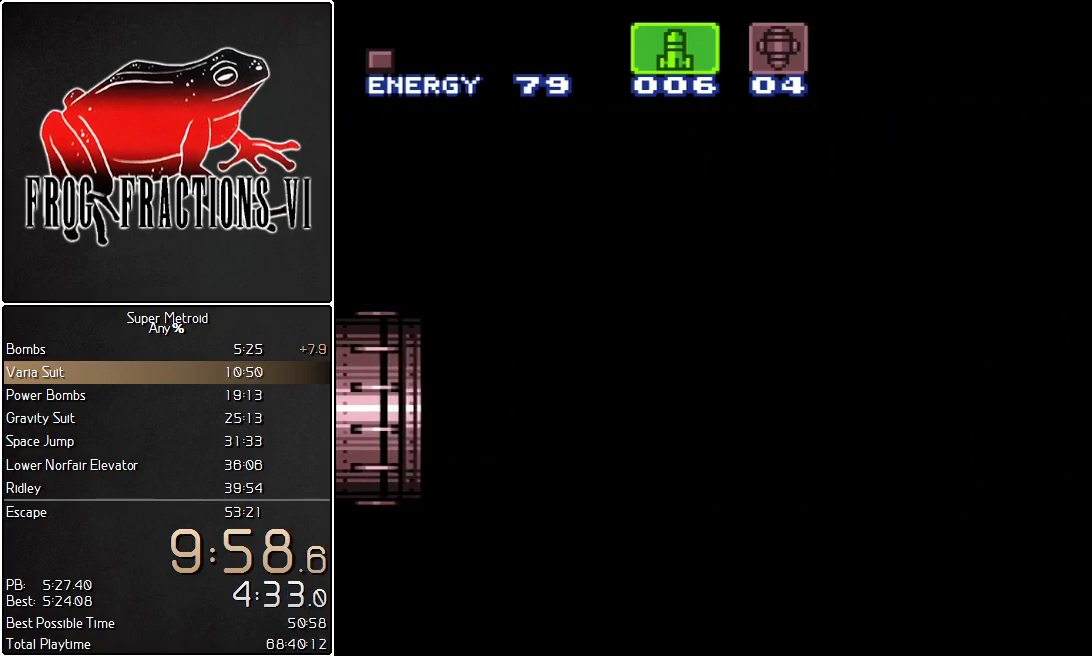
{"buttons": ["L1", "DPAD_RIGHT"], "events": []}
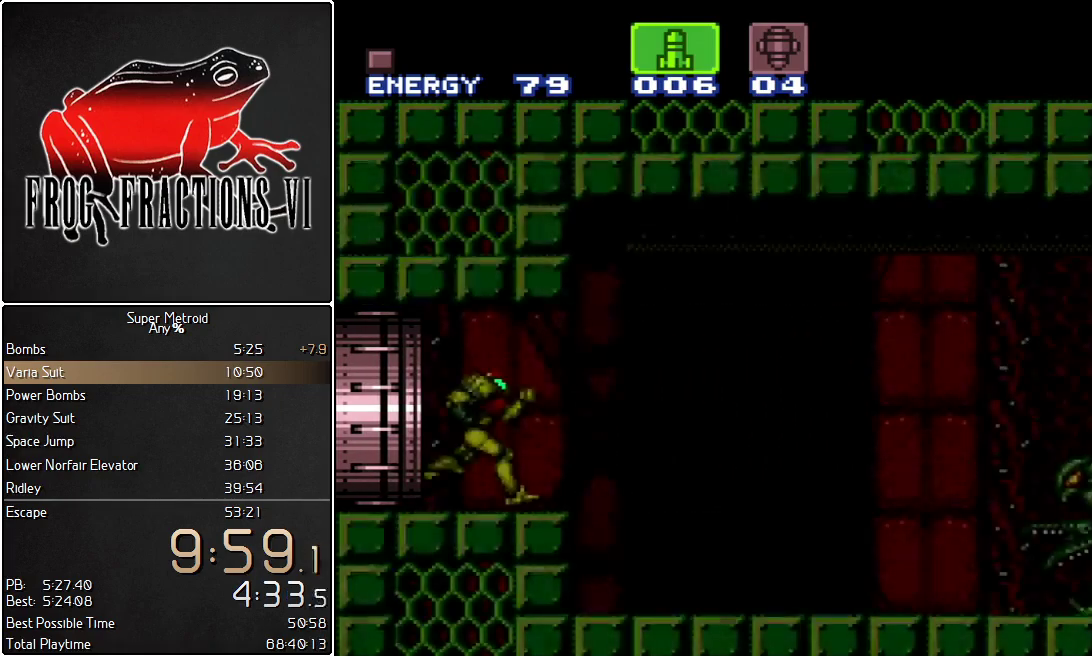
{"buttons": ["L1", "DPAD_RIGHT"], "events": []}
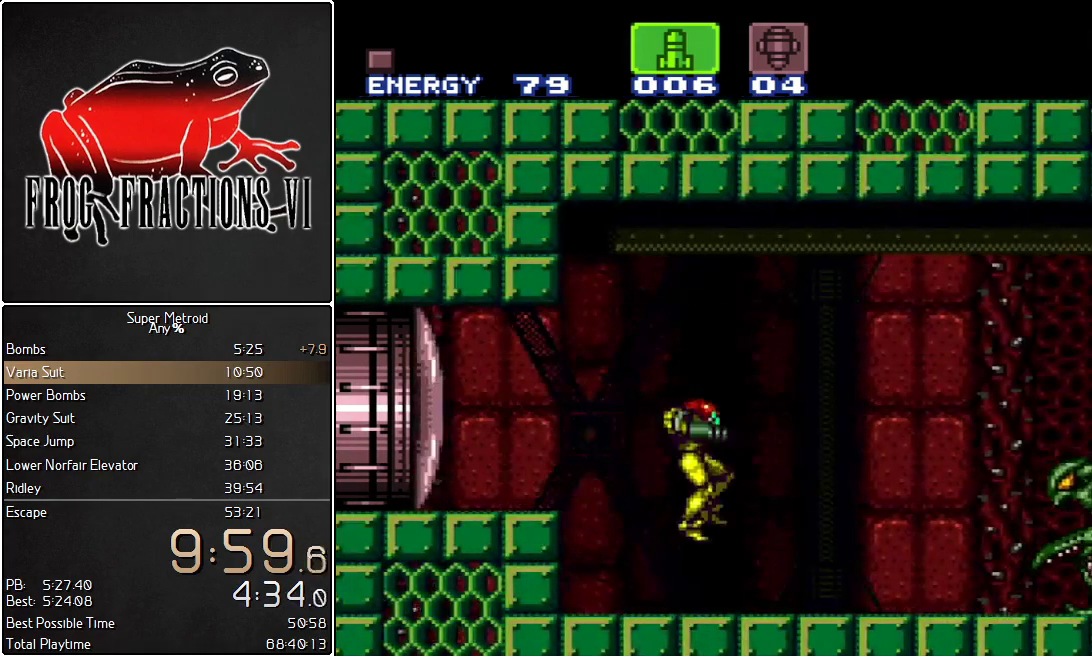
{"buttons": ["L1", "DPAD_RIGHT"], "events": [[250, "Y", "down"], [351, "Y", "up"]]}
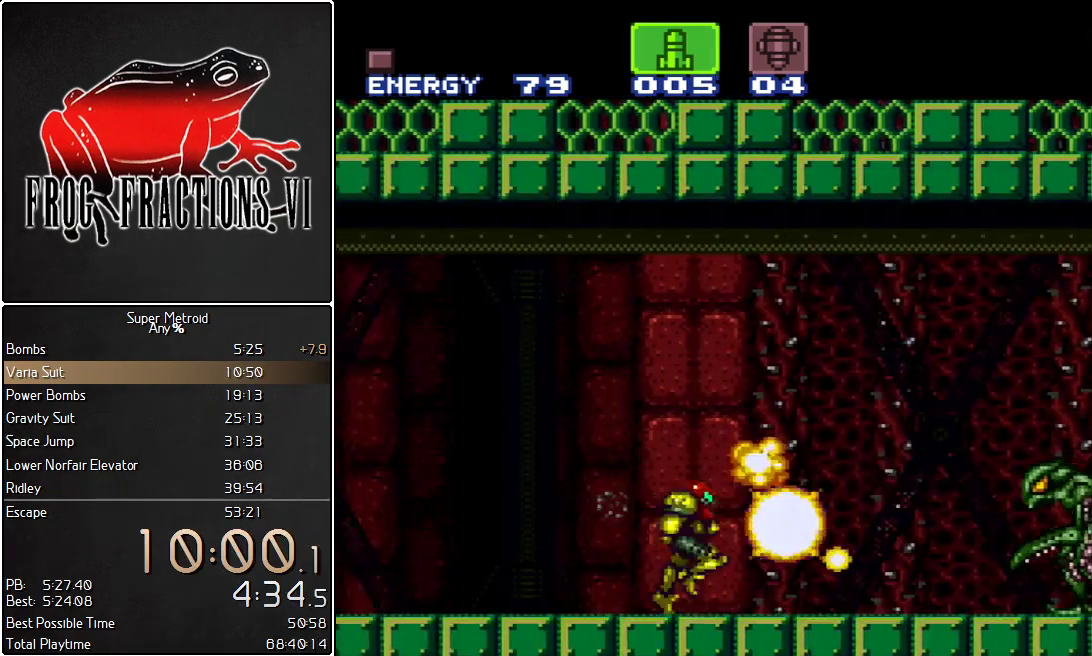
{"buttons": ["L1", "DPAD_RIGHT"], "events": [[183, "Y", "down"], [250, "Y", "up"]]}
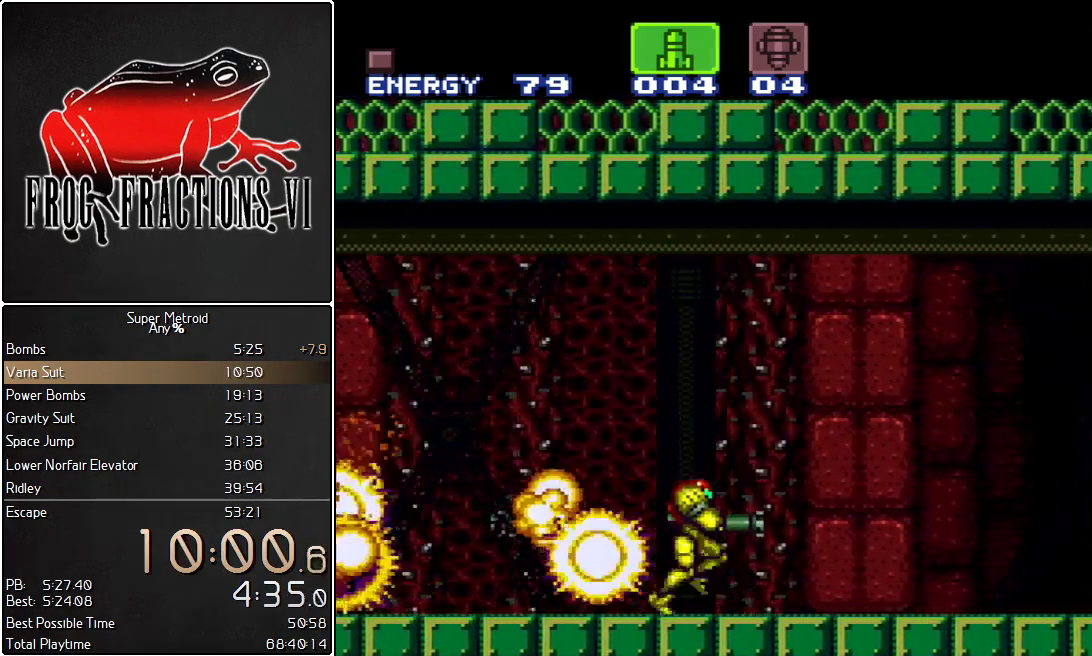
{"buttons": ["L1", "DPAD_RIGHT"], "events": [[250, "Y", "down"], [317, "Y", "up"]]}
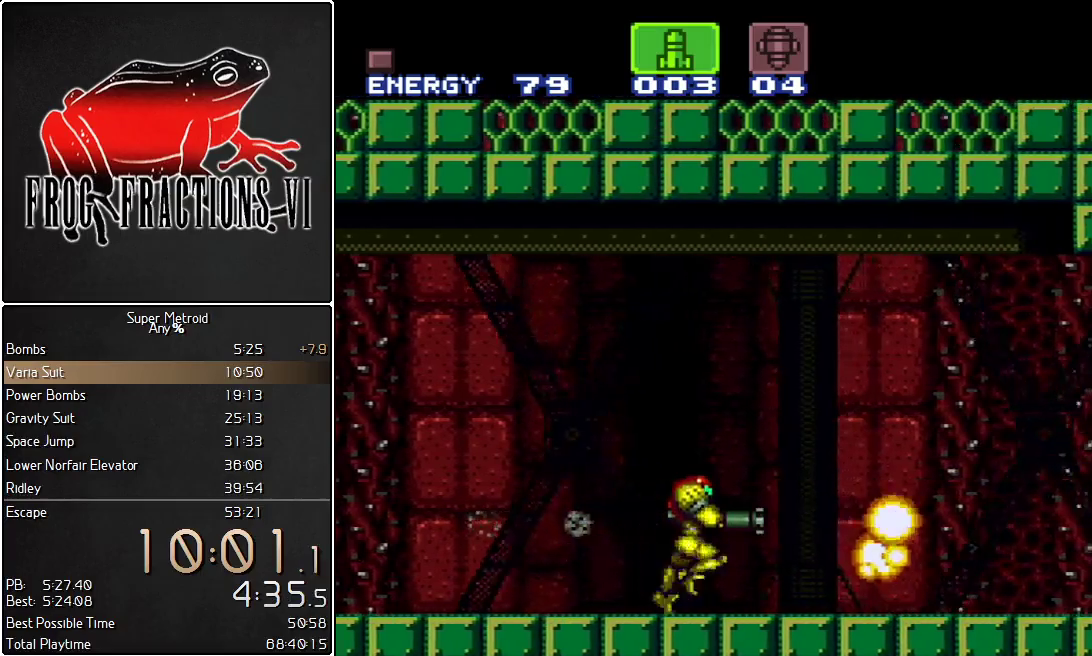
{"buttons": ["L1", "DPAD_RIGHT"], "events": [[116, "SELECT", "down"], [183, "SELECT", "up"]]}
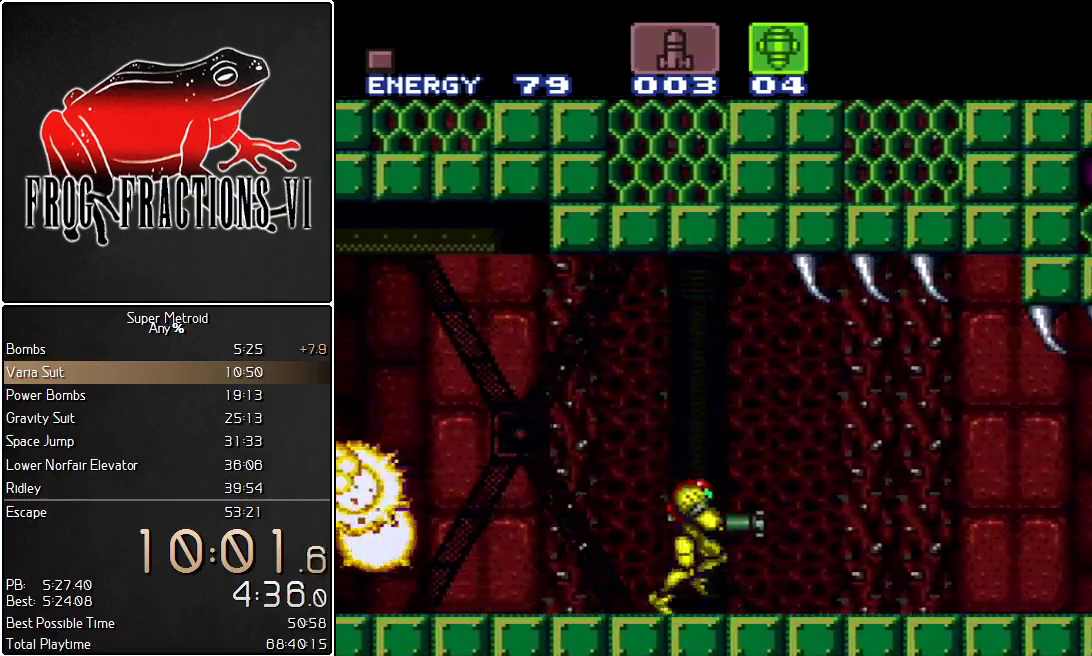
{"buttons": ["L1", "R1", "DPAD_RIGHT"]}
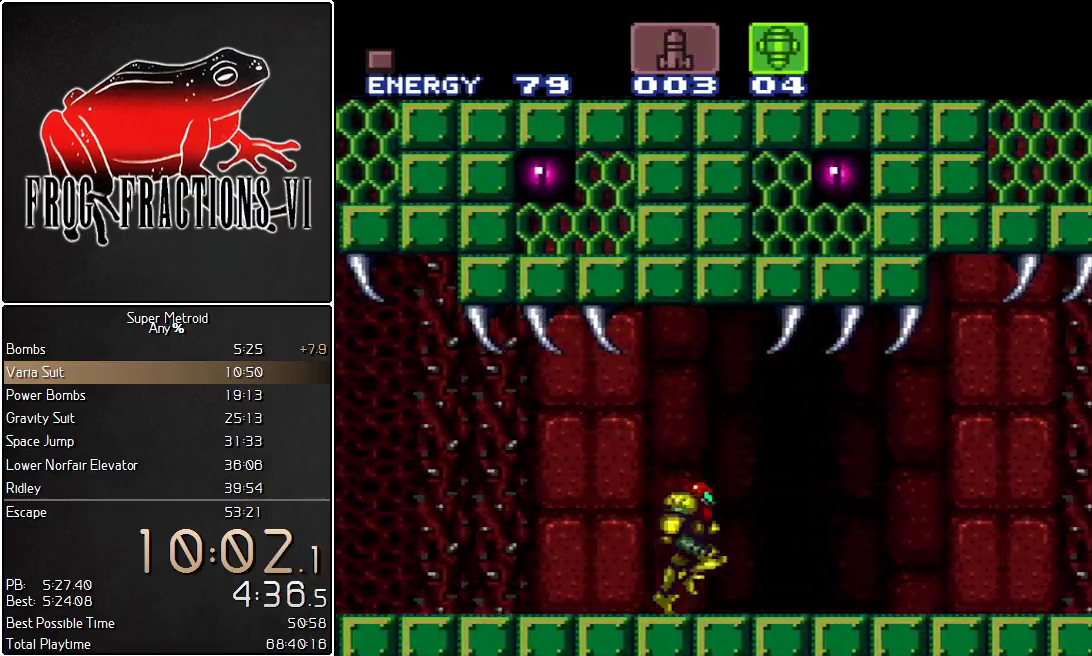
{"buttons": ["L1", "DPAD_RIGHT"]}
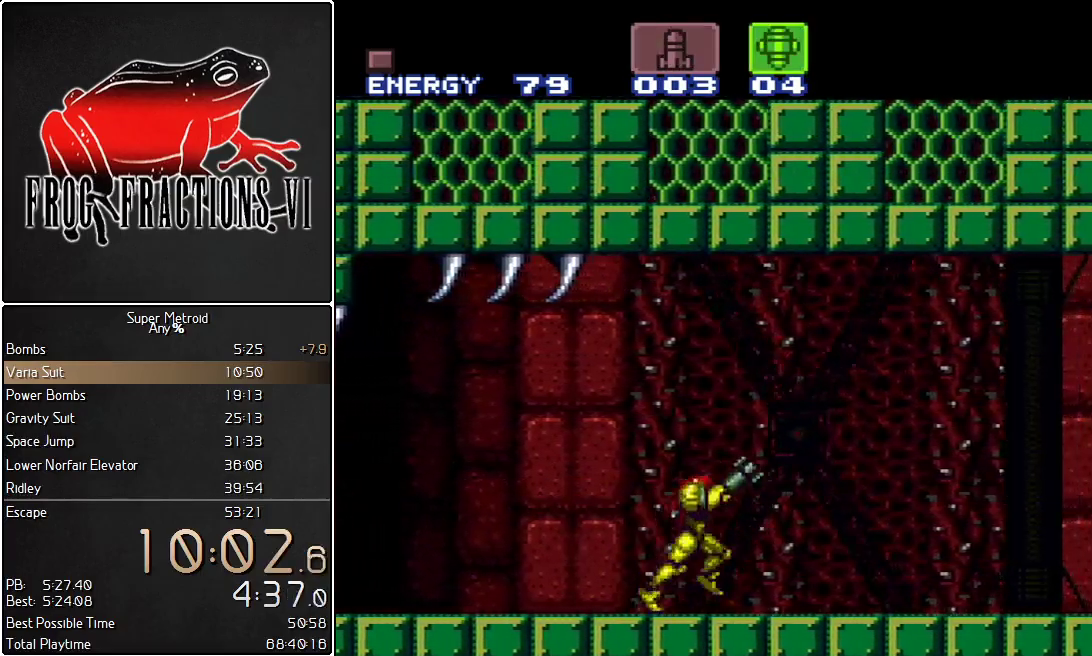
{"buttons": ["L1", "DPAD_RIGHT"], "events": [[117, "R1", "down"], [184, "R1", "up"], [317, "R1", "down"], [501, "R1", "up"]]}